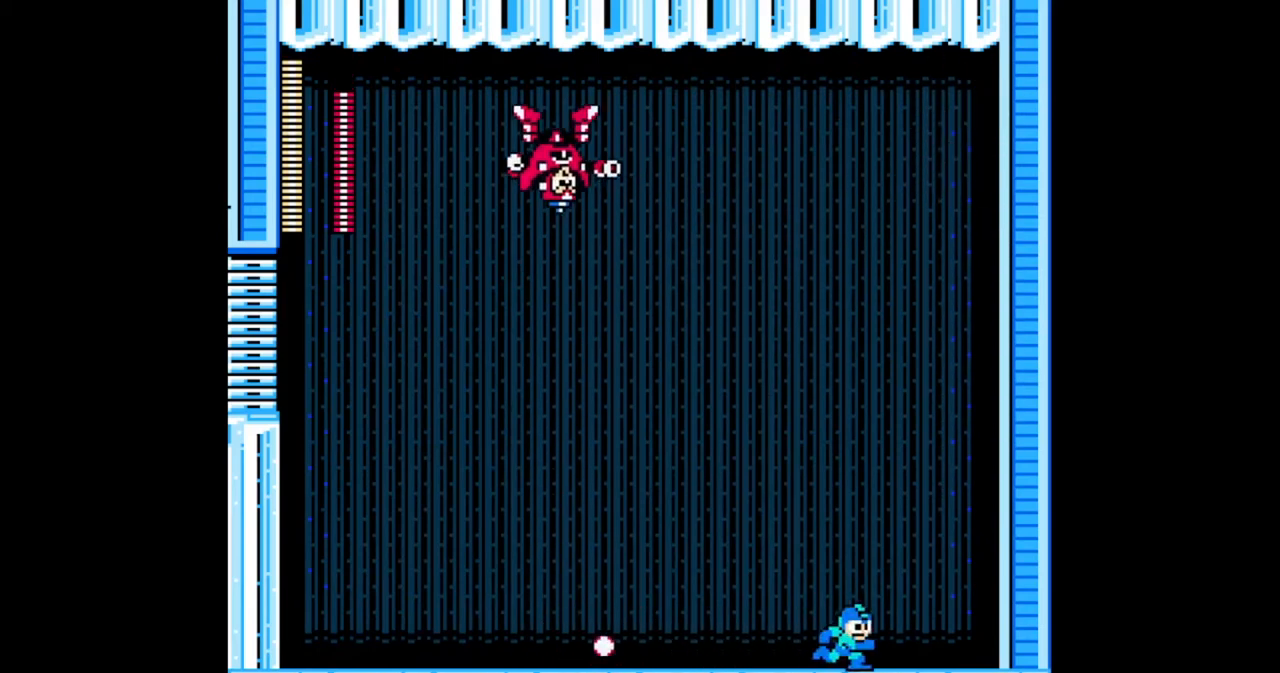
Gameplay with a controller (Nintendo layout); each line is a JSON object with the inputs held at the frame after it. "events" lists button and stick changes between this image and that frame as [ms after this image, input, new state], when the widget could be followed in between. Not read: L2 L3 R2 R3.
{"buttons": ["B"], "events": [[267, "DPAD_LEFT", "down"], [267, "DPAD_RIGHT", "up"], [333, "DPAD_LEFT", "up"]]}
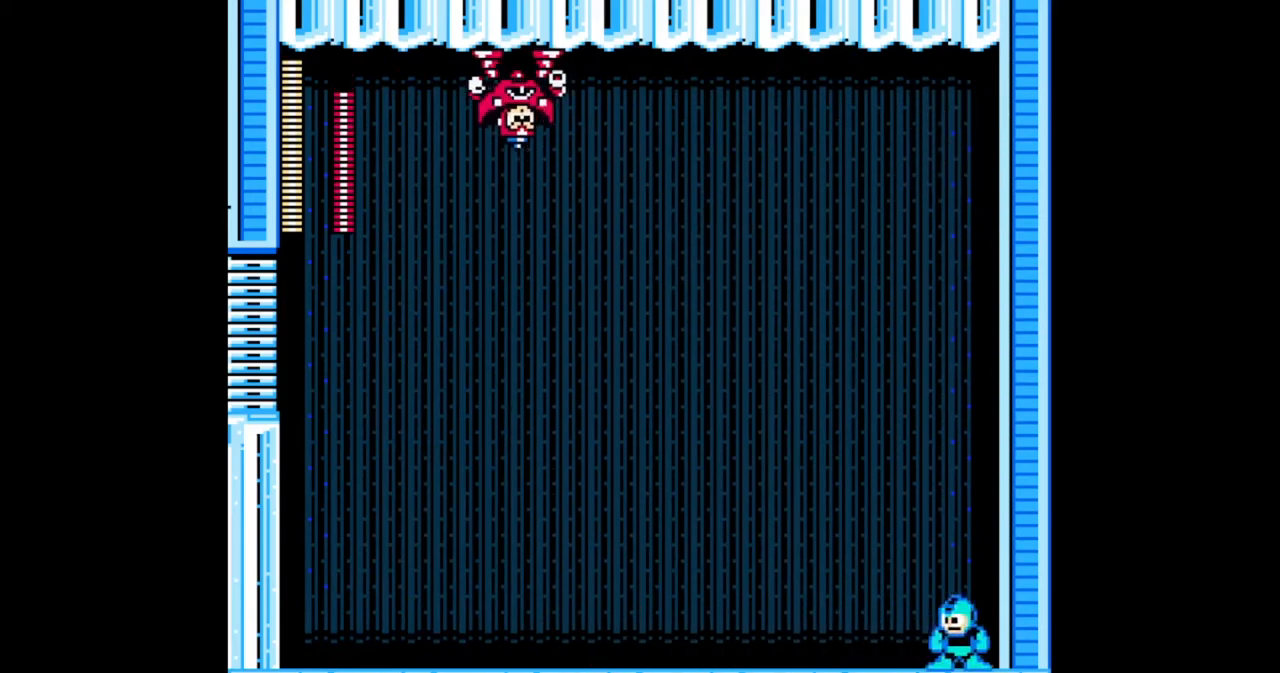
{"buttons": ["B"], "events": [[400, "B", "up"], [467, "B", "down"]]}
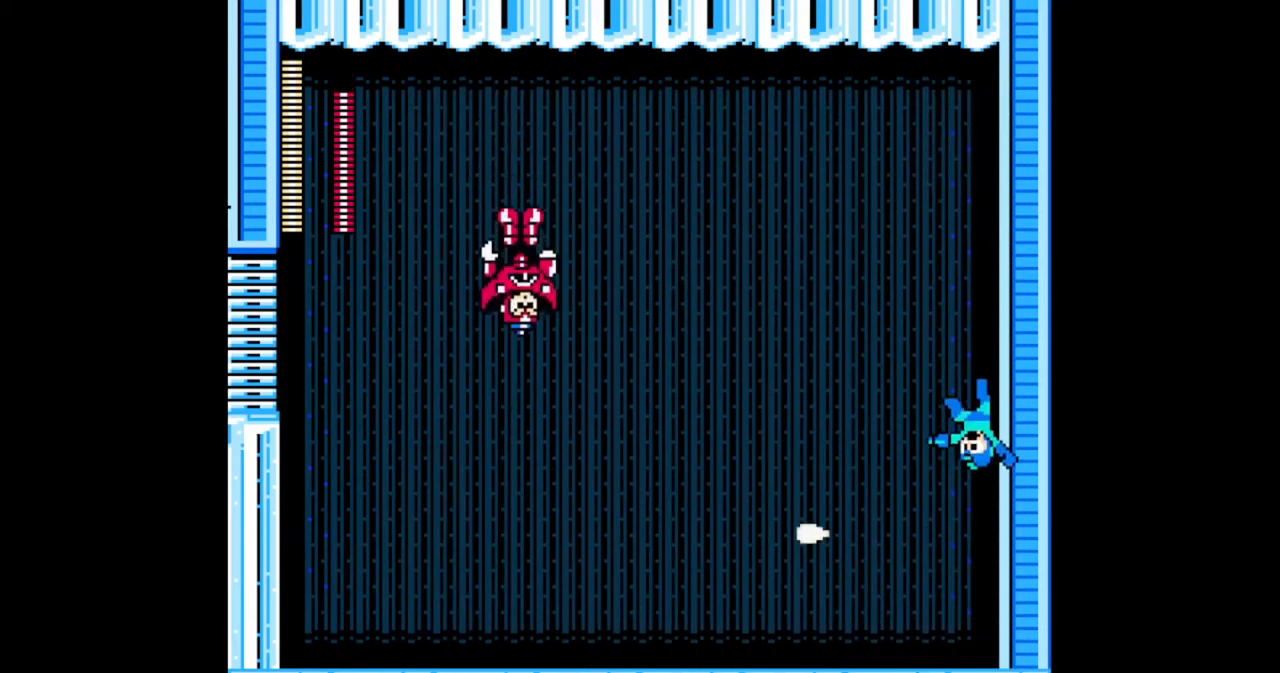
{"buttons": ["B", "DPAD_LEFT"], "events": [[67, "DPAD_LEFT", "down"]]}
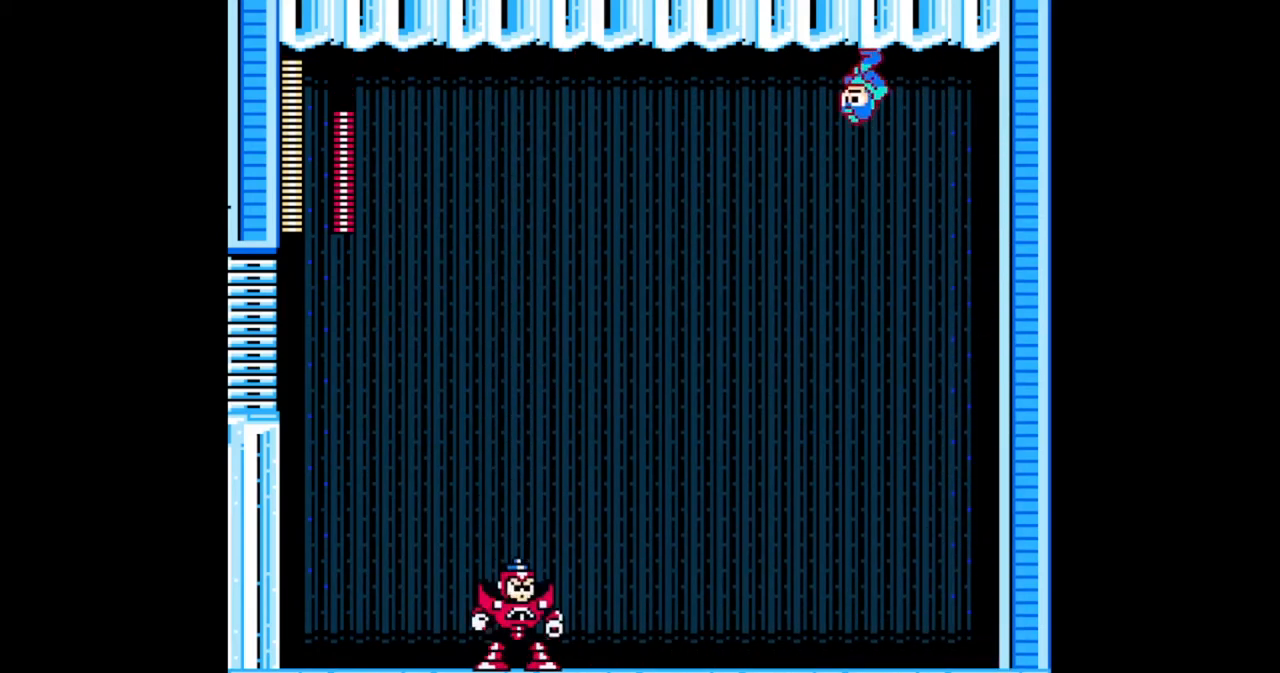
{"buttons": ["B", "DPAD_UP", "DPAD_LEFT"], "events": [[500, "DPAD_UP", "down"]]}
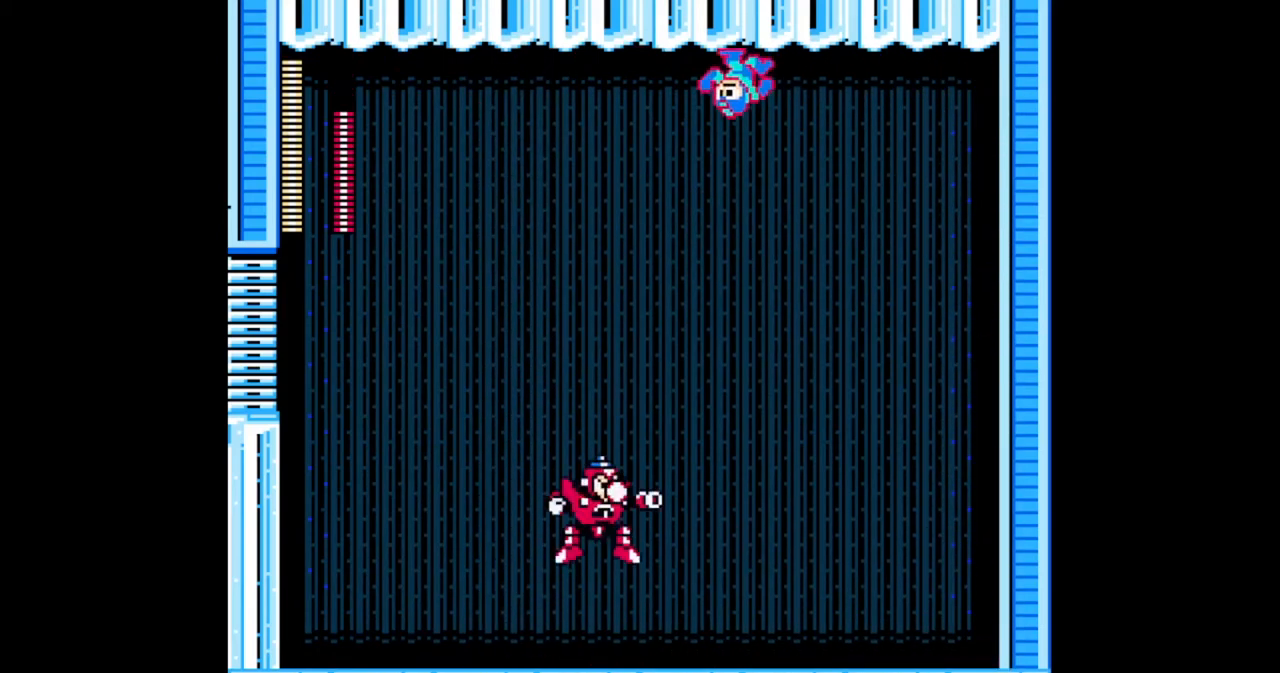
{"buttons": ["B", "DPAD_LEFT"], "events": [[100, "A", "down"], [300, "A", "up"], [367, "DPAD_UP", "up"]]}
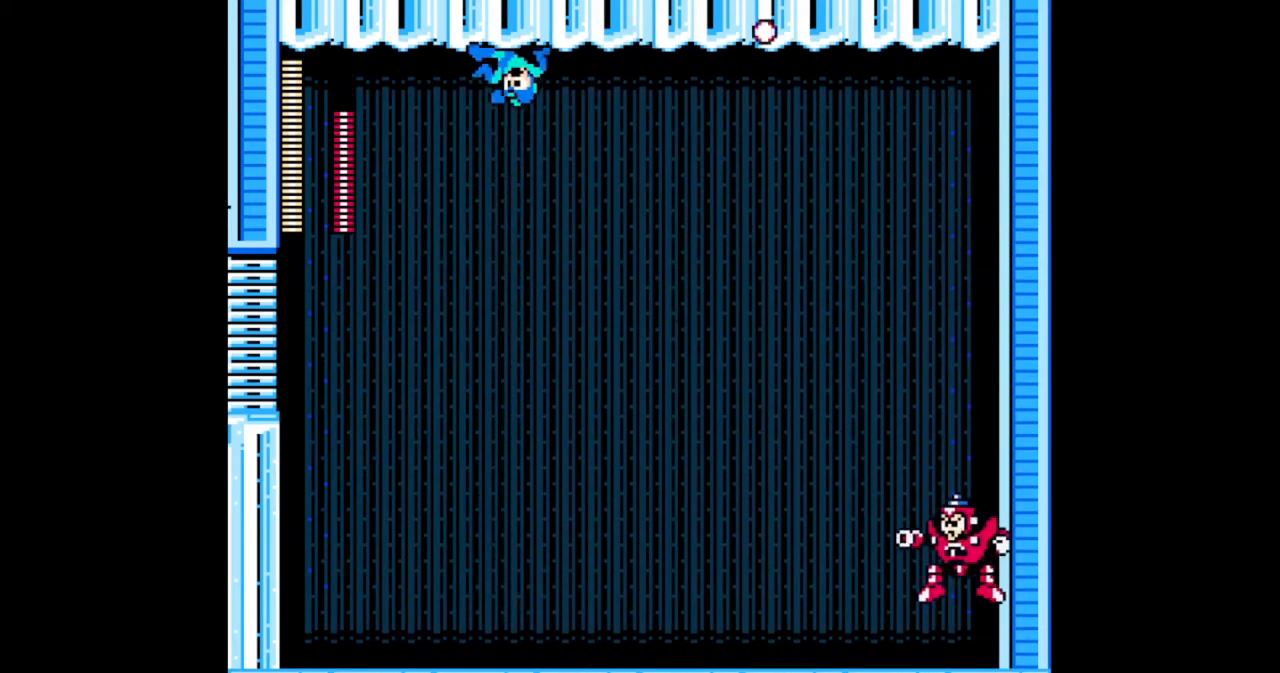
{"buttons": ["B"], "events": [[67, "DPAD_LEFT", "up"], [67, "DPAD_RIGHT", "down"], [133, "DPAD_RIGHT", "up"]]}
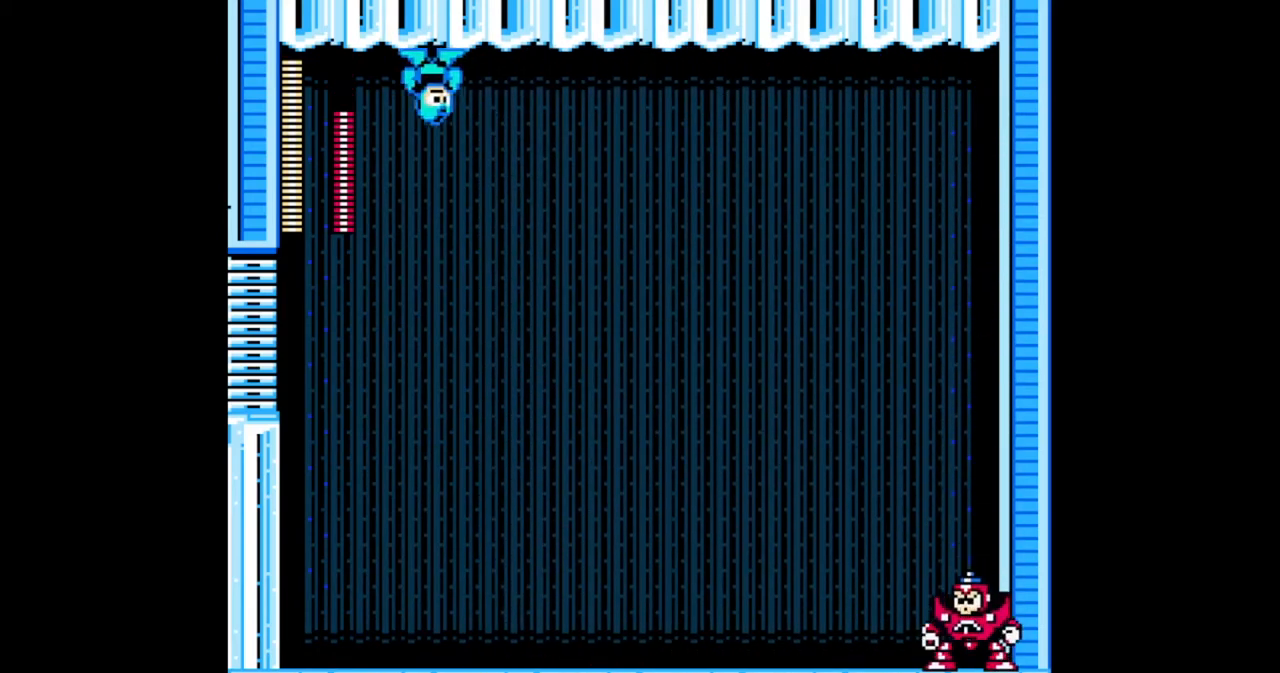
{"buttons": [], "events": [[433, "B", "up"]]}
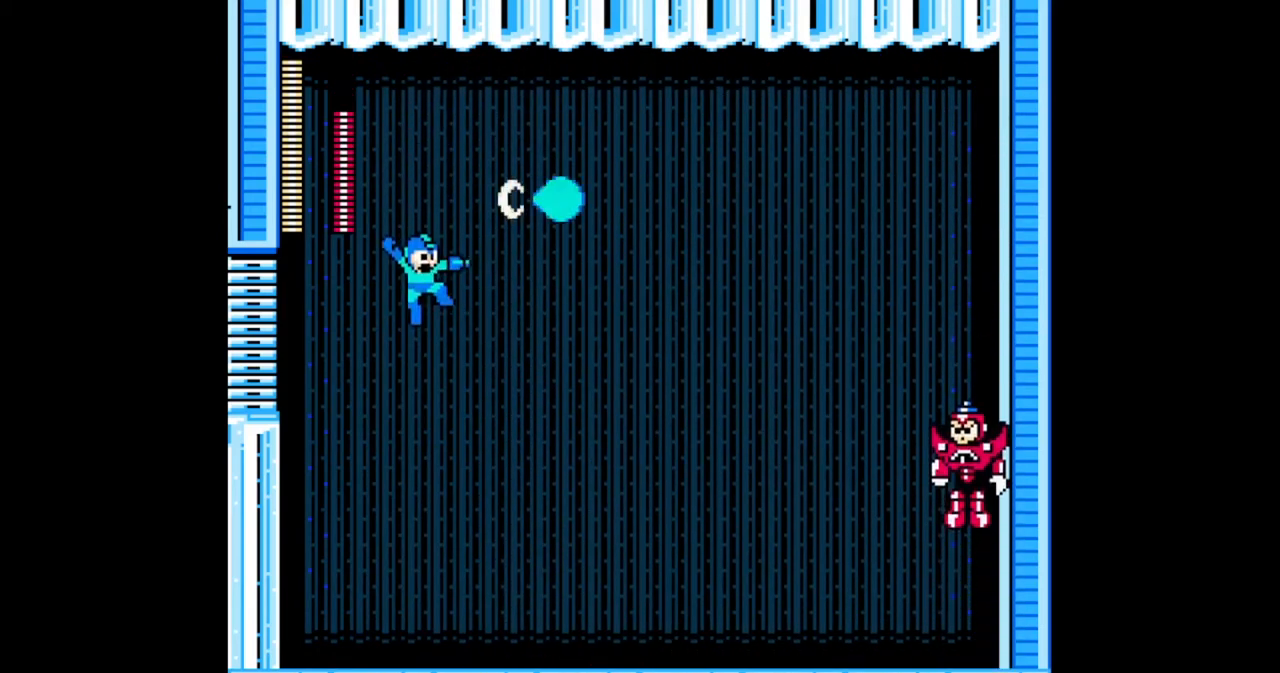
{"buttons": ["B", "DPAD_RIGHT"], "events": [[33, "B", "down"], [200, "DPAD_RIGHT", "down"]]}
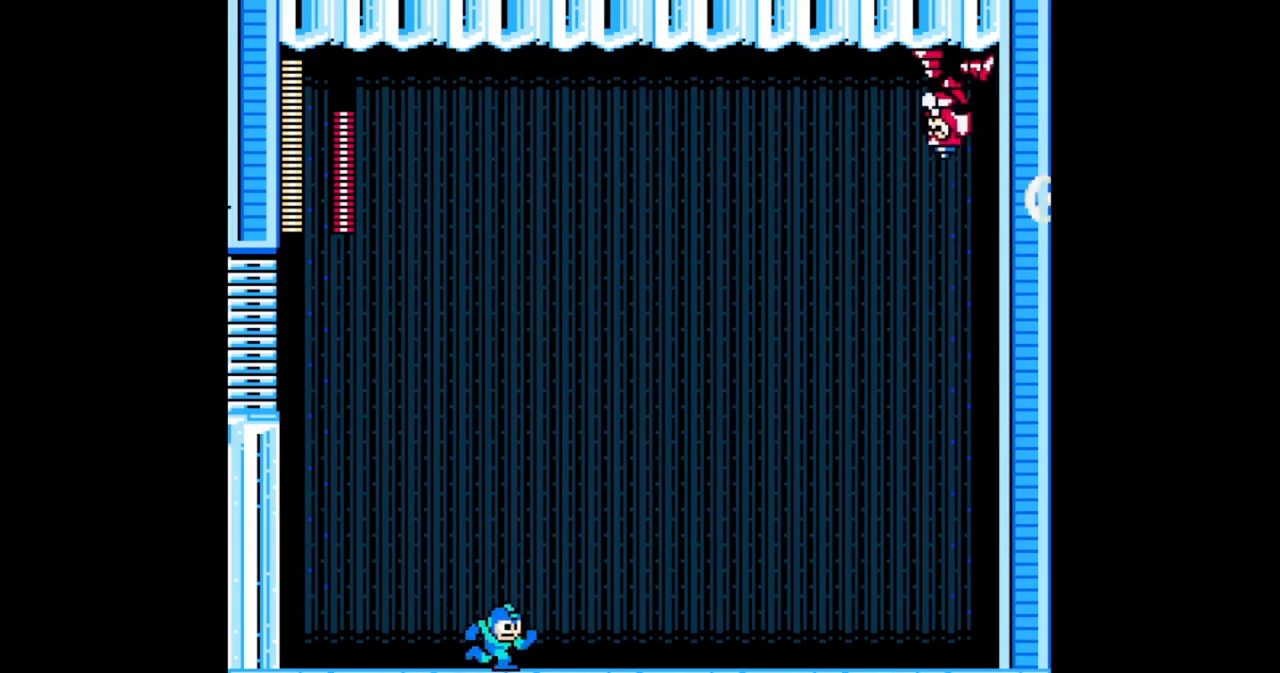
{"buttons": ["B", "DPAD_DOWN", "DPAD_RIGHT"], "events": [[333, "DPAD_DOWN", "down"]]}
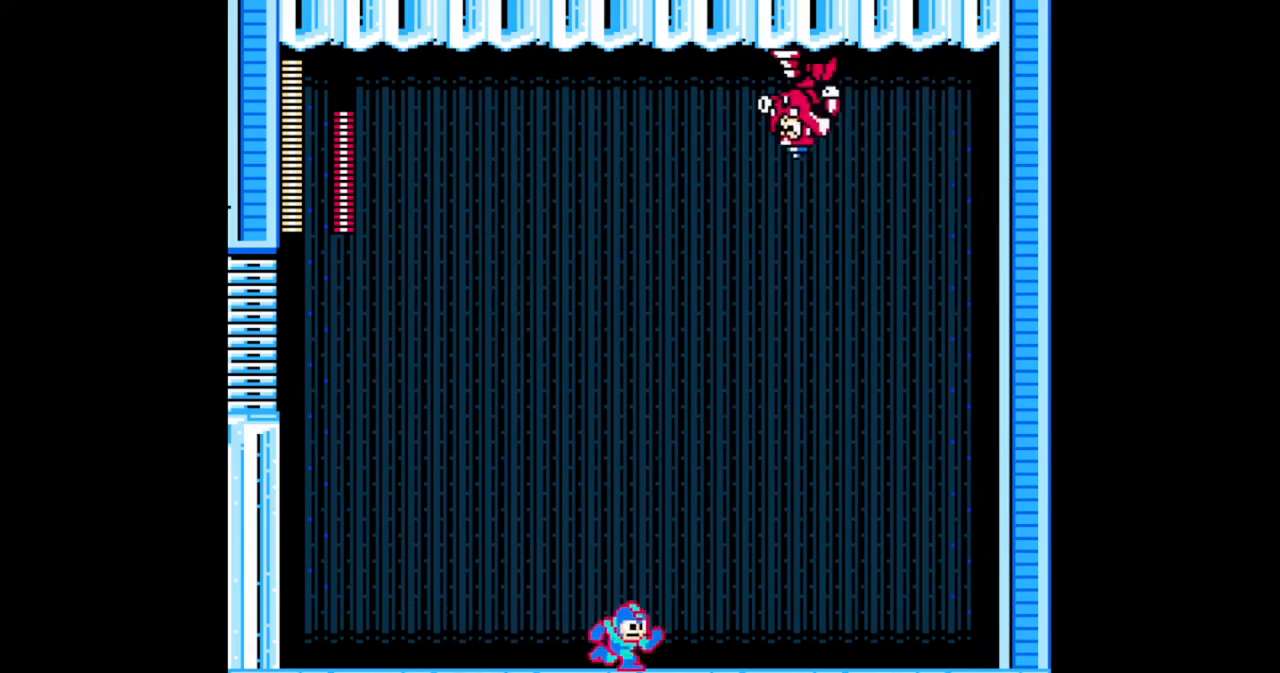
{"buttons": ["B", "DPAD_DOWN", "DPAD_RIGHT"], "events": [[200, "A", "down"], [333, "A", "up"]]}
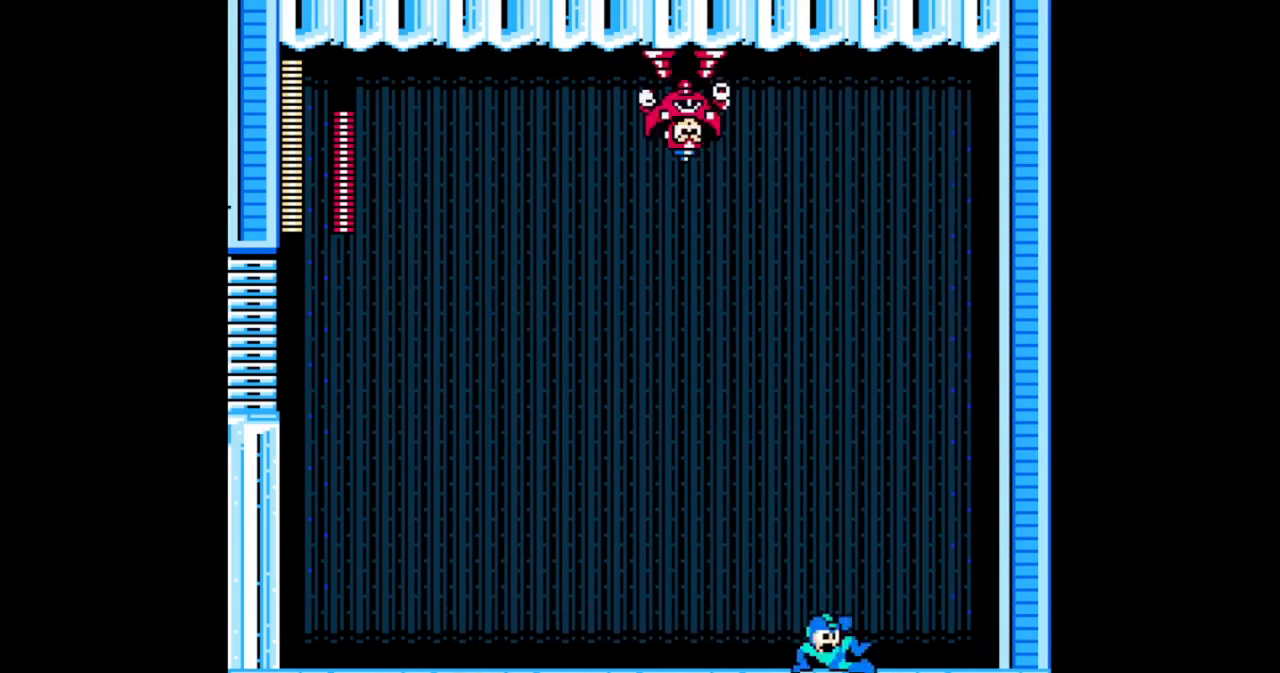
{"buttons": ["B"], "events": [[67, "DPAD_DOWN", "up"], [100, "DPAD_LEFT", "down"], [100, "DPAD_RIGHT", "up"], [167, "DPAD_LEFT", "up"]]}
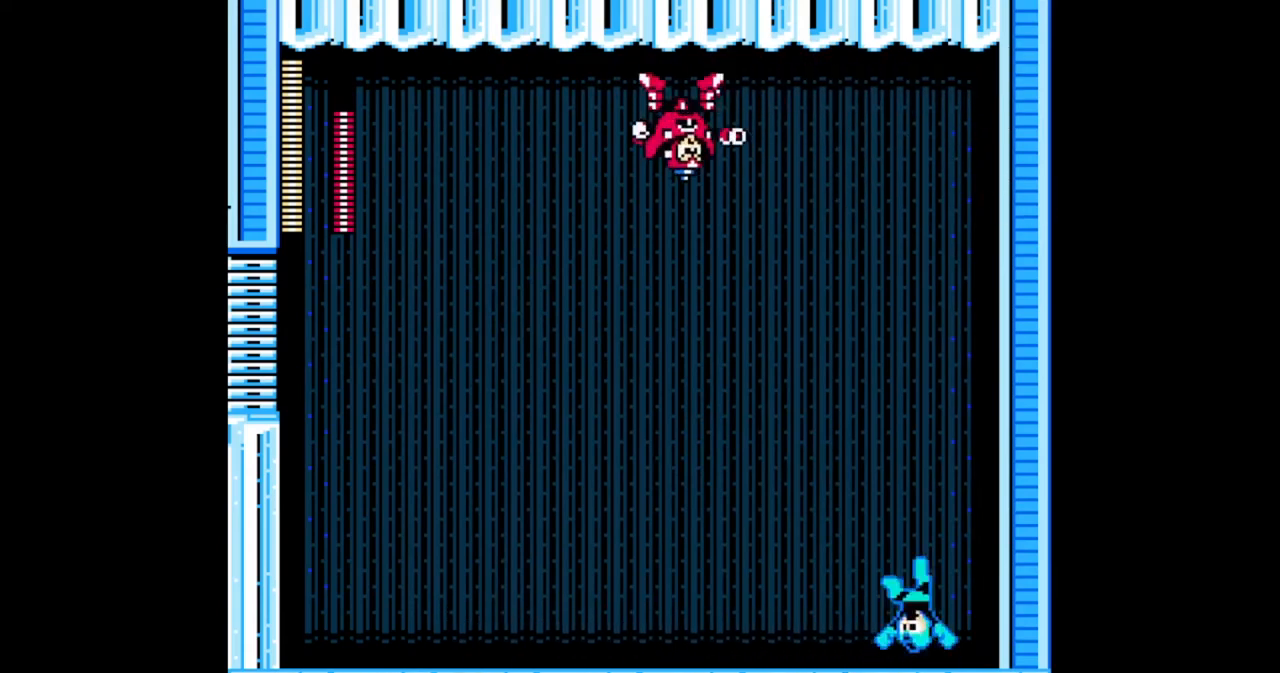
{"buttons": ["B"], "events": [[167, "B", "up"], [200, "B", "down"], [333, "B", "up"], [467, "B", "down"]]}
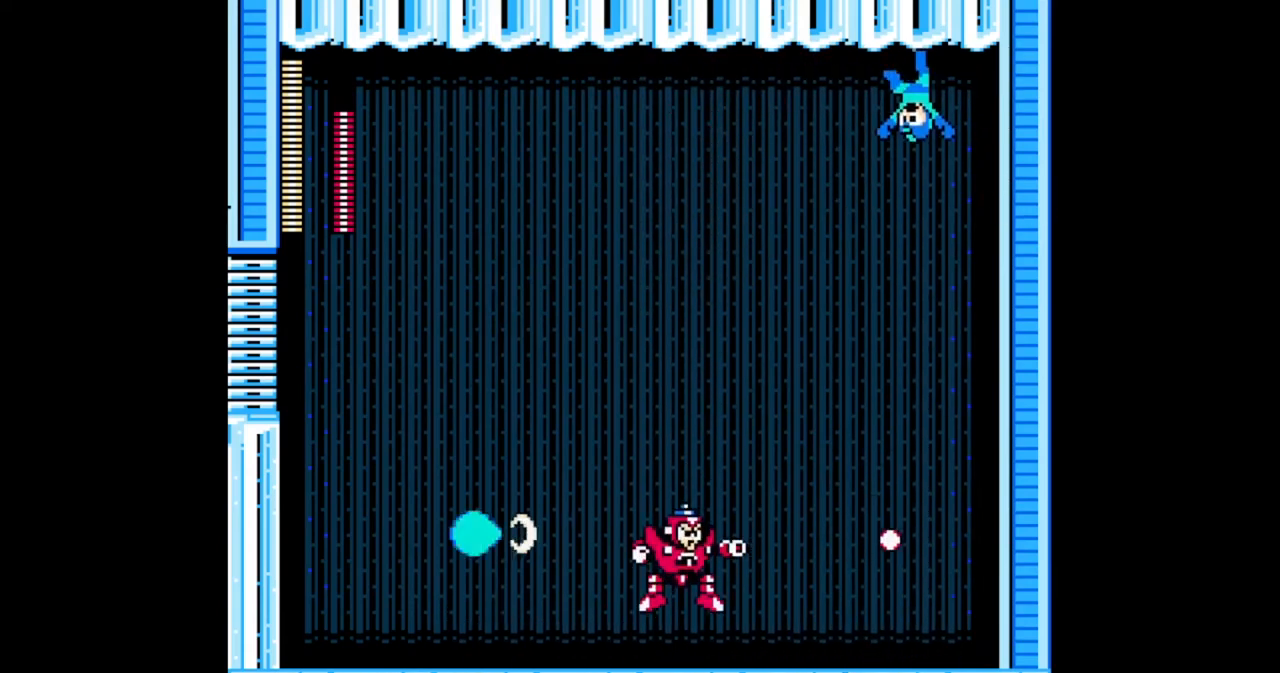
{"buttons": ["B", "DPAD_LEFT"], "events": [[67, "DPAD_LEFT", "down"]]}
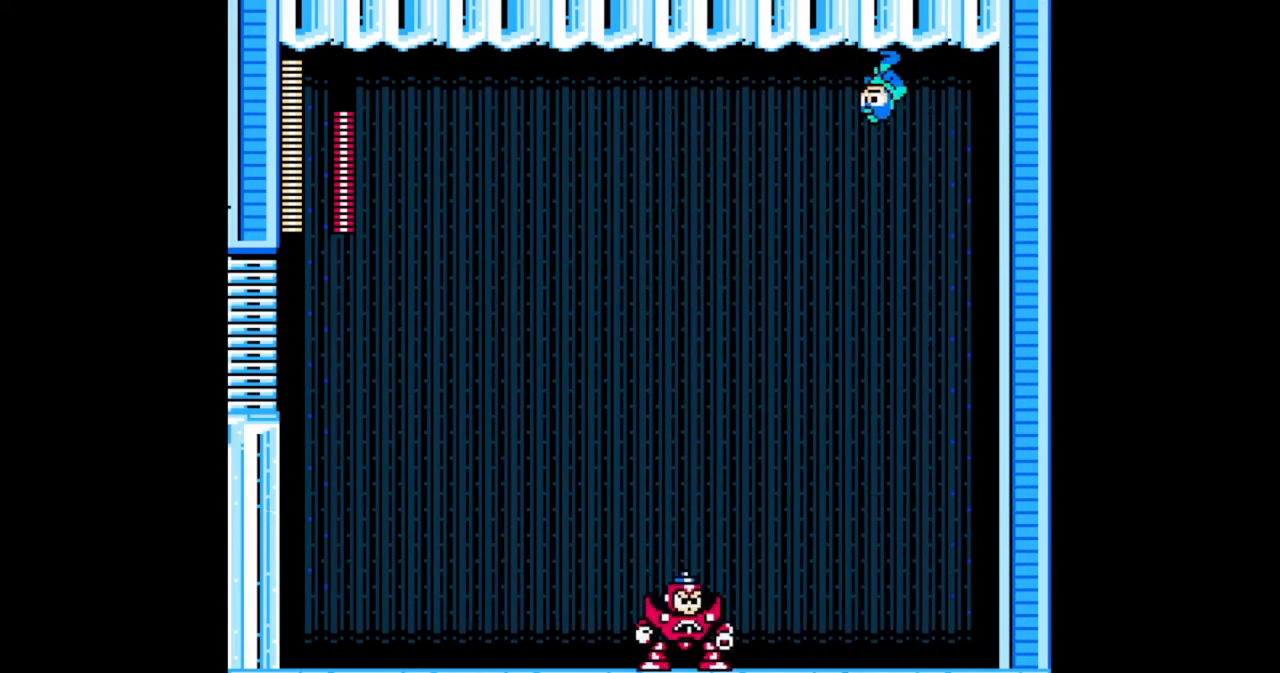
{"buttons": ["B"], "events": [[233, "DPAD_UP", "down"], [333, "A", "down"], [467, "A", "up"], [467, "DPAD_UP", "up"], [500, "DPAD_LEFT", "up"]]}
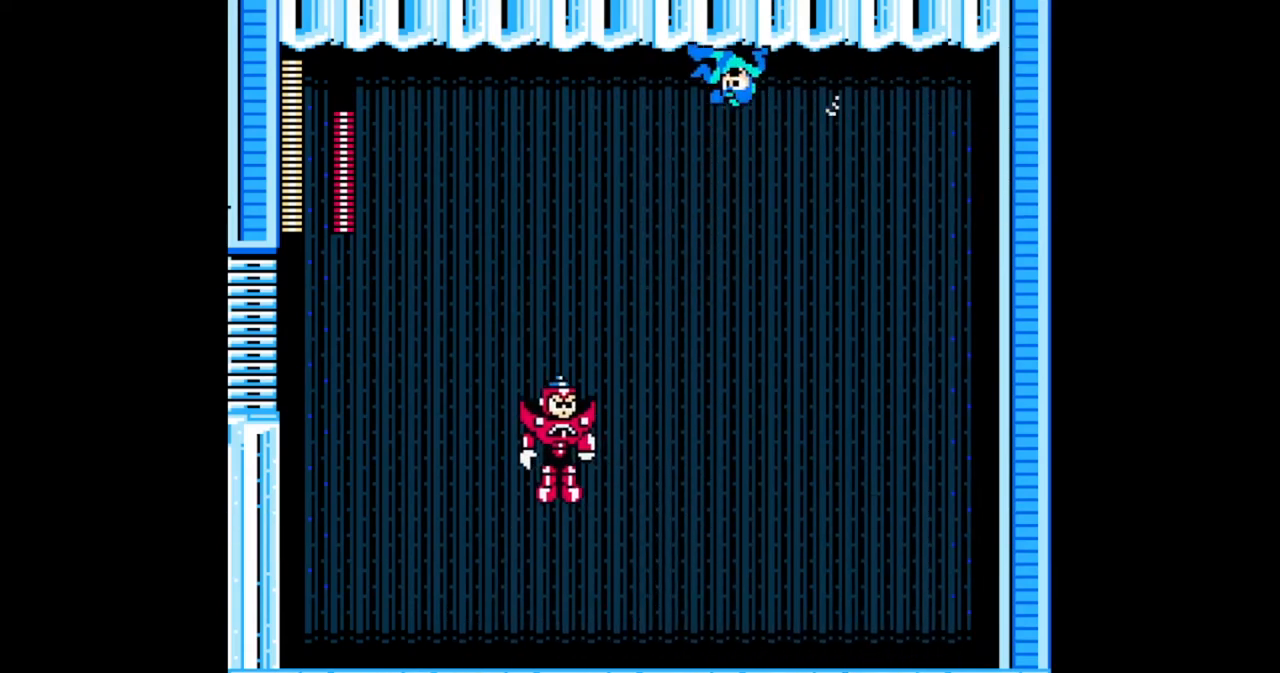
{"buttons": ["B", "DPAD_UP", "DPAD_RIGHT"], "events": [[33, "DPAD_RIGHT", "down"], [200, "DPAD_UP", "down"], [267, "A", "down"], [467, "A", "up"]]}
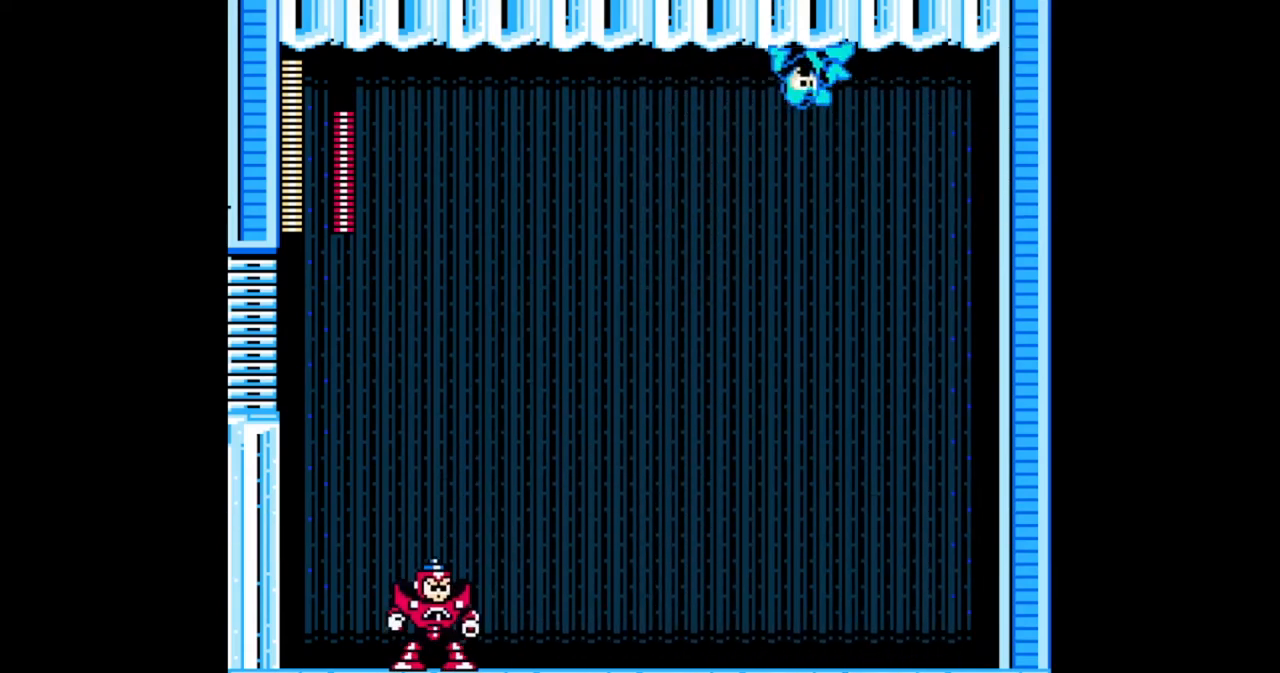
{"buttons": ["B"], "events": [[67, "DPAD_UP", "up"], [100, "DPAD_LEFT", "down"], [100, "DPAD_RIGHT", "up"], [167, "DPAD_LEFT", "up"]]}
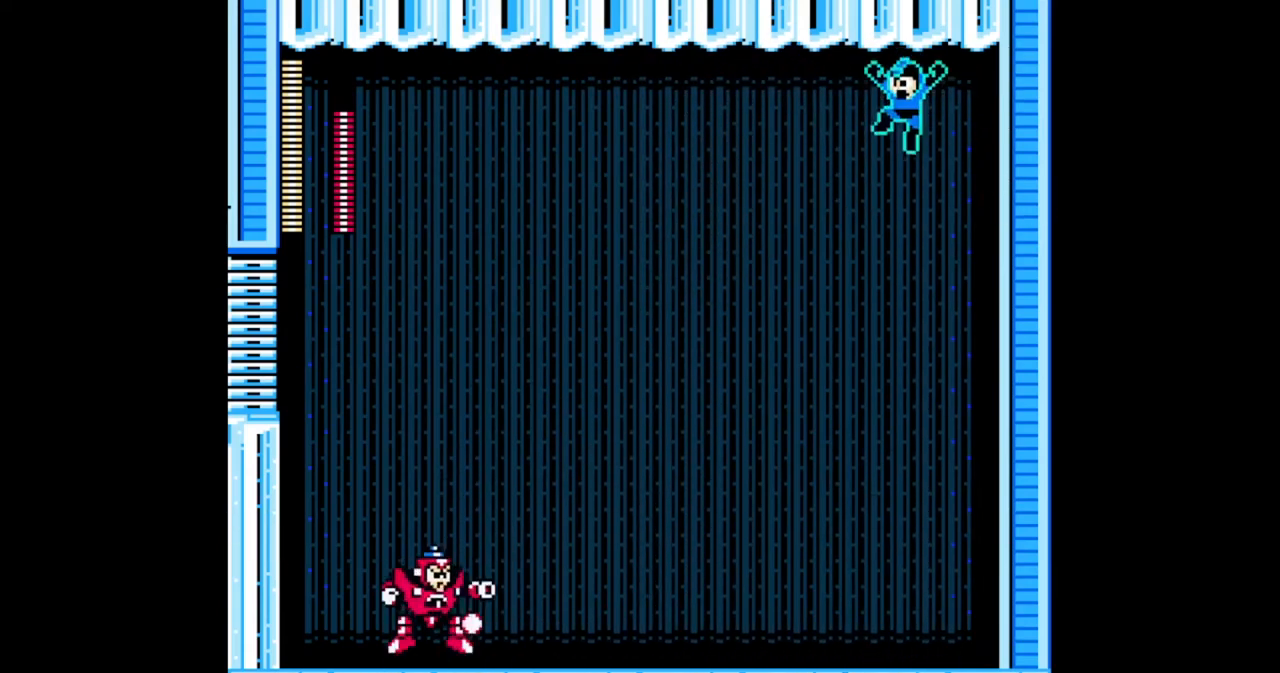
{"buttons": ["B"], "events": [[267, "B", "up"], [367, "B", "down"]]}
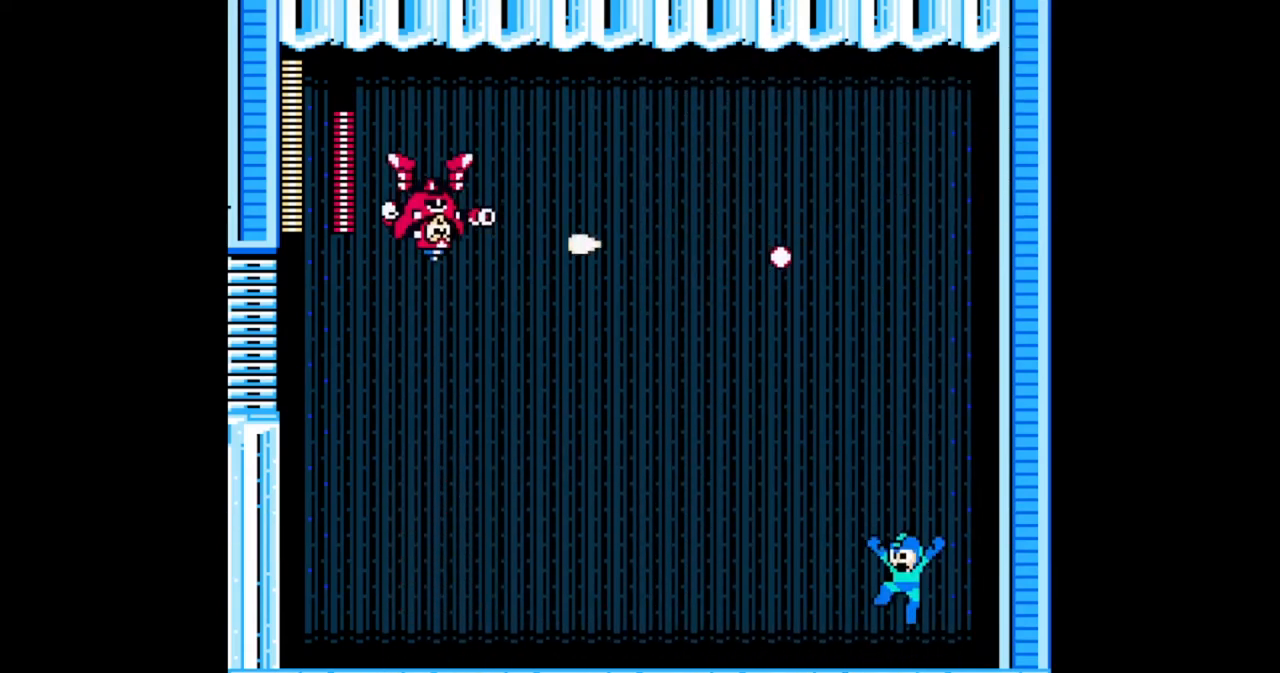
{"buttons": ["B", "DPAD_LEFT"], "events": [[100, "DPAD_LEFT", "down"]]}
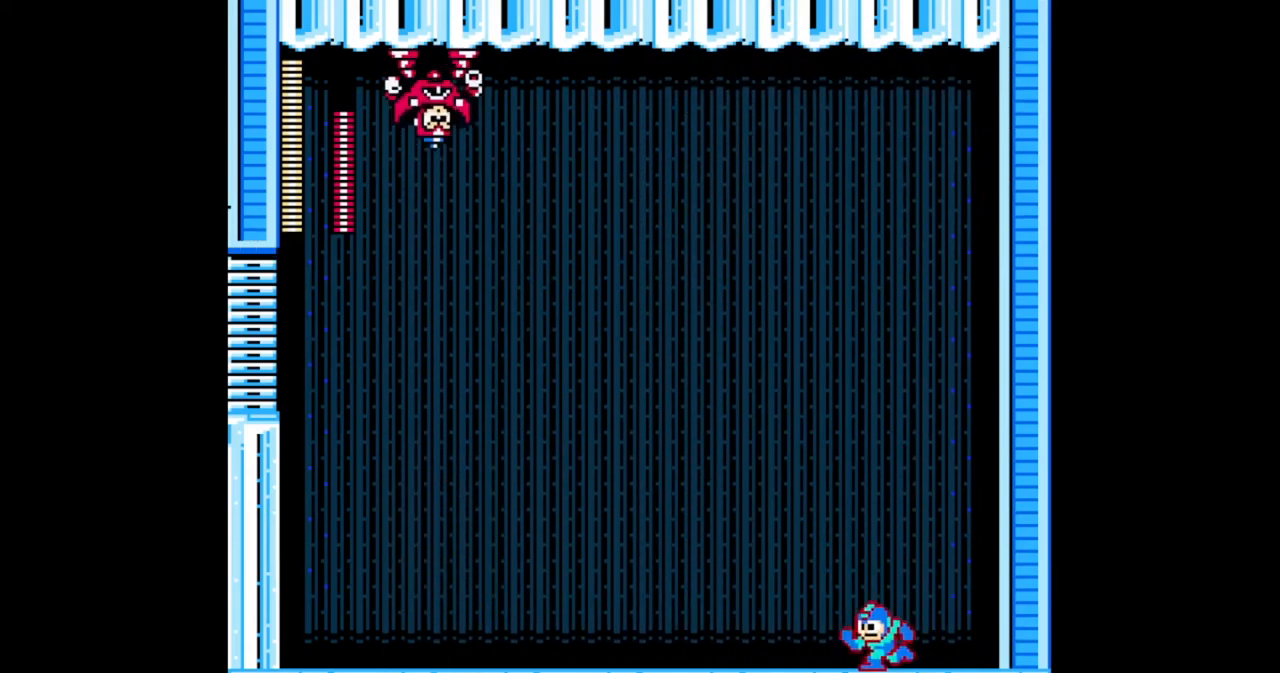
{"buttons": ["A", "B", "DPAD_DOWN", "DPAD_LEFT"], "events": [[400, "DPAD_DOWN", "down"], [467, "A", "down"]]}
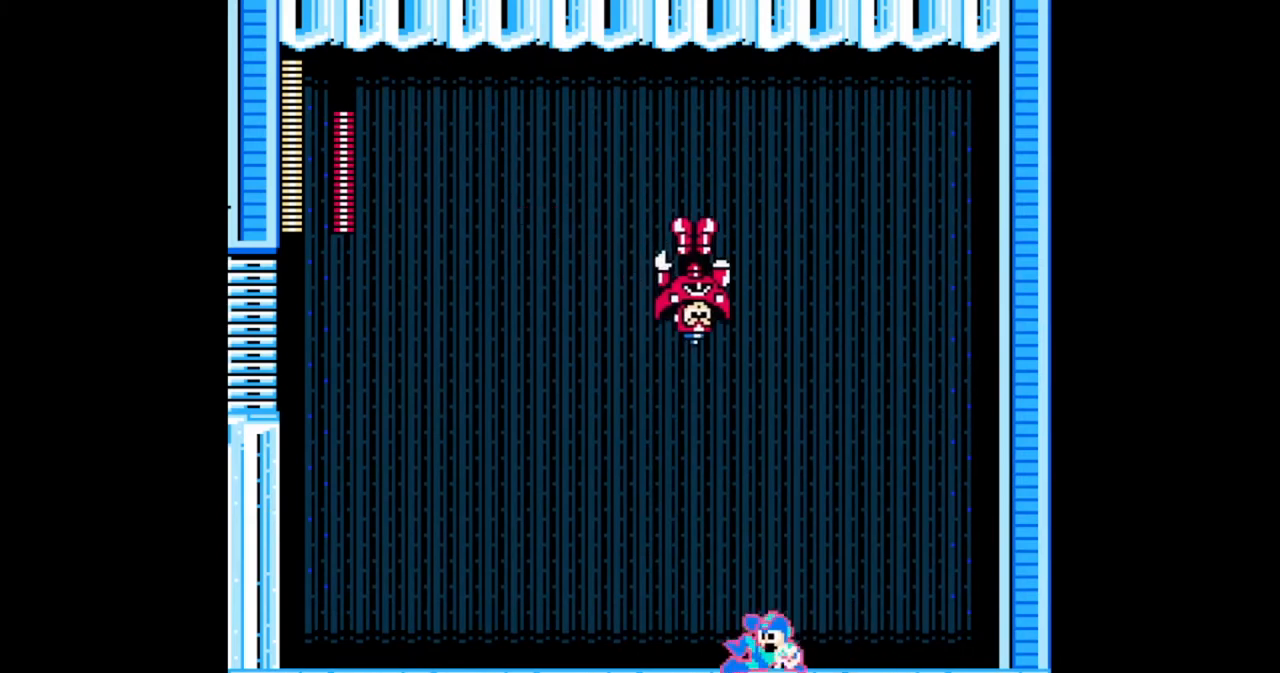
{"buttons": ["B", "DPAD_LEFT"], "events": [[133, "A", "up"], [167, "DPAD_DOWN", "up"]]}
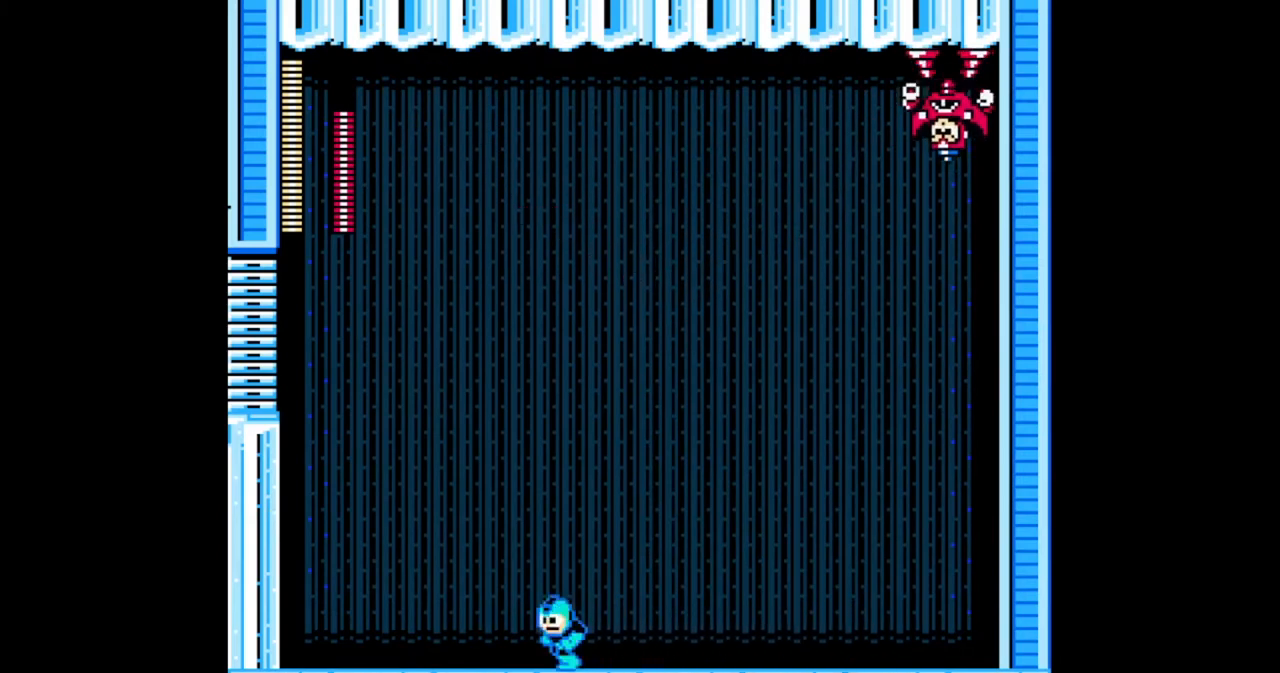
{"buttons": ["B"], "events": [[133, "DPAD_LEFT", "up"], [133, "DPAD_RIGHT", "down"], [233, "DPAD_RIGHT", "up"]]}
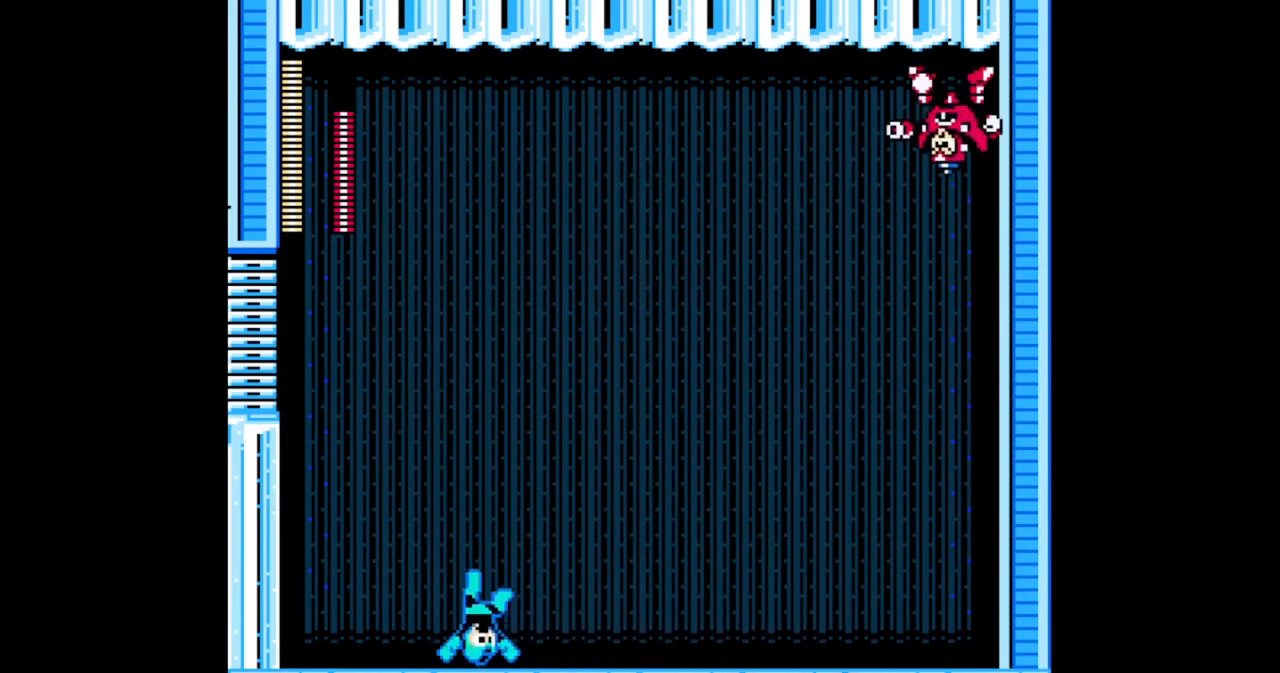
{"buttons": ["B"], "events": [[200, "B", "up"], [300, "B", "down"]]}
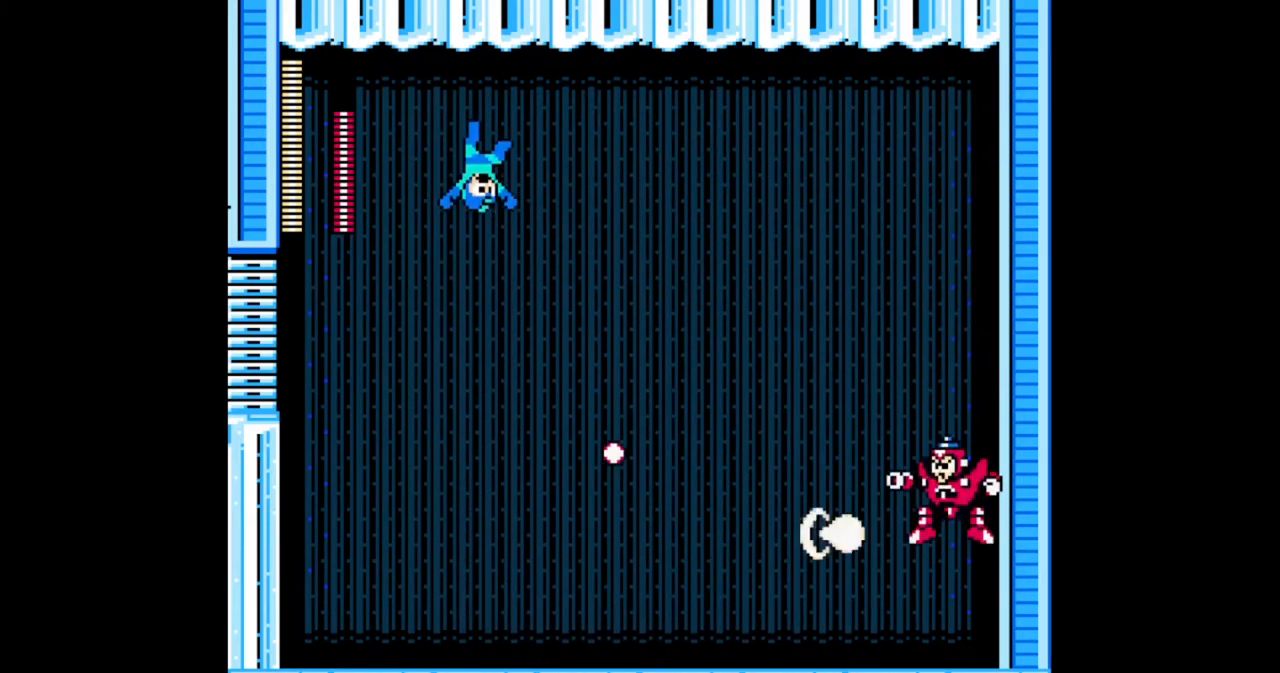
{"buttons": ["B", "DPAD_UP", "DPAD_RIGHT"], "events": [[100, "DPAD_RIGHT", "down"], [367, "DPAD_UP", "down"]]}
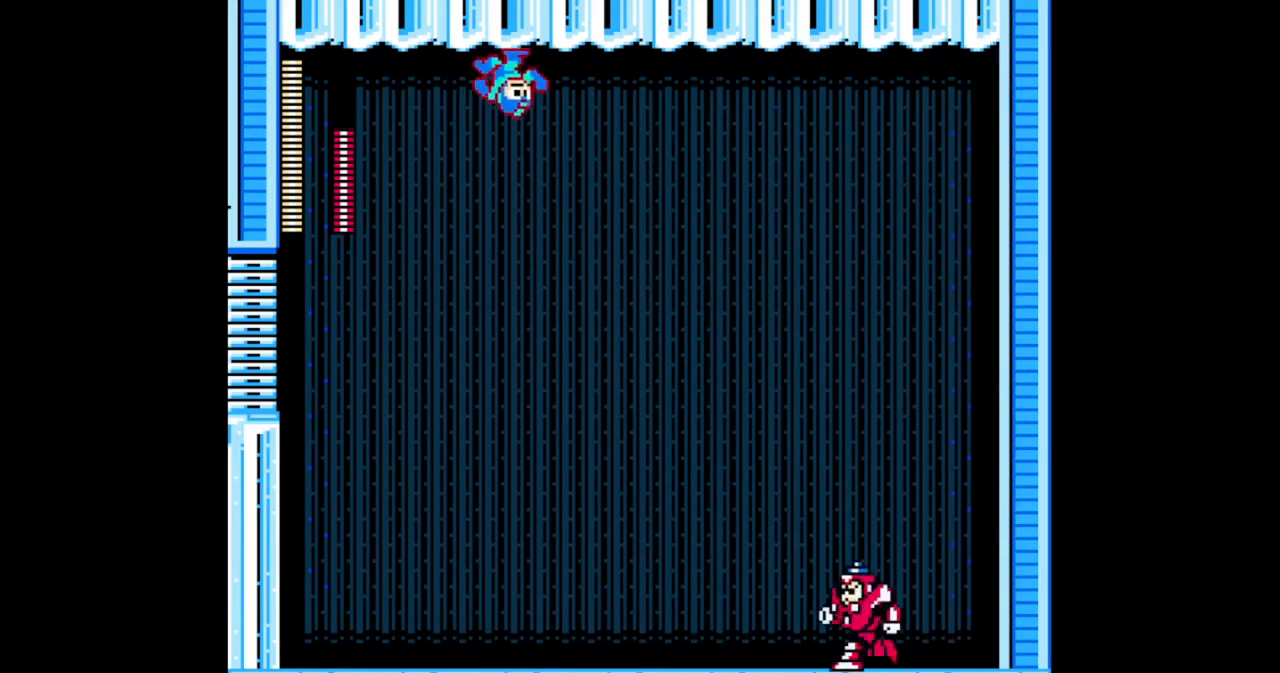
{"buttons": ["B", "DPAD_UP", "DPAD_RIGHT"], "events": []}
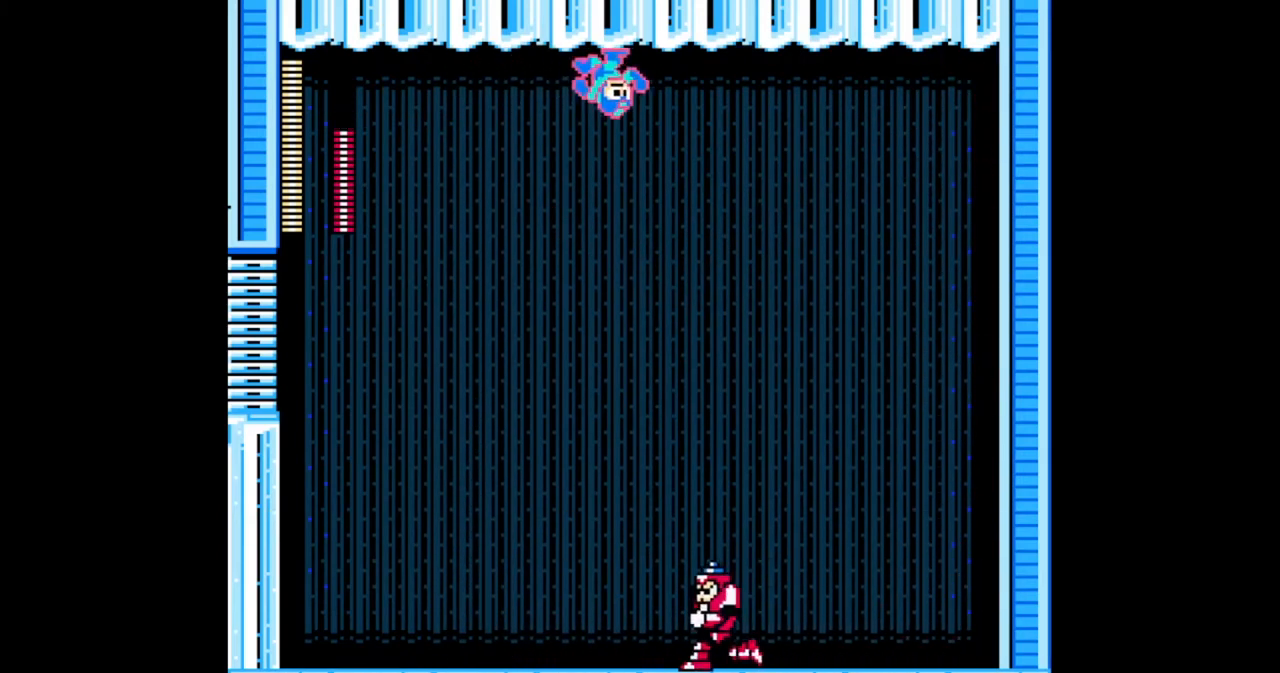
{"buttons": ["B", "DPAD_LEFT"], "events": [[133, "A", "down"], [267, "A", "up"], [400, "DPAD_UP", "up"], [433, "DPAD_LEFT", "down"], [433, "DPAD_RIGHT", "up"]]}
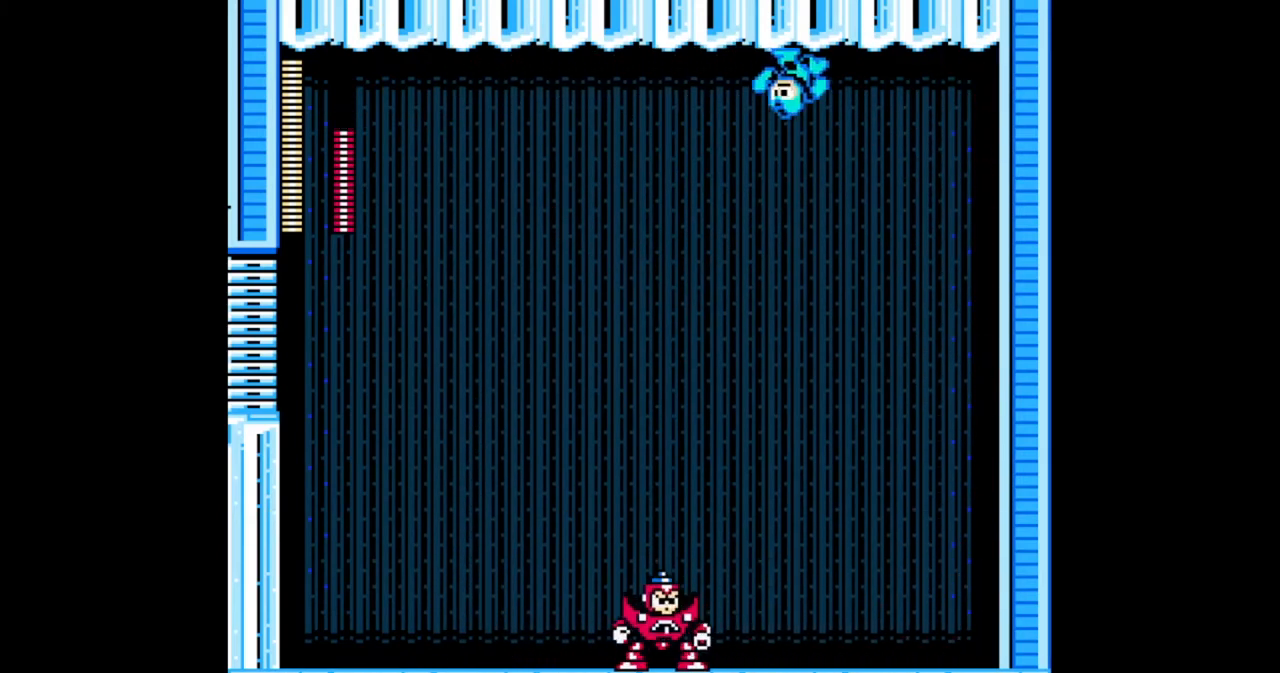
{"buttons": [], "events": [[33, "DPAD_LEFT", "up"], [500, "B", "up"]]}
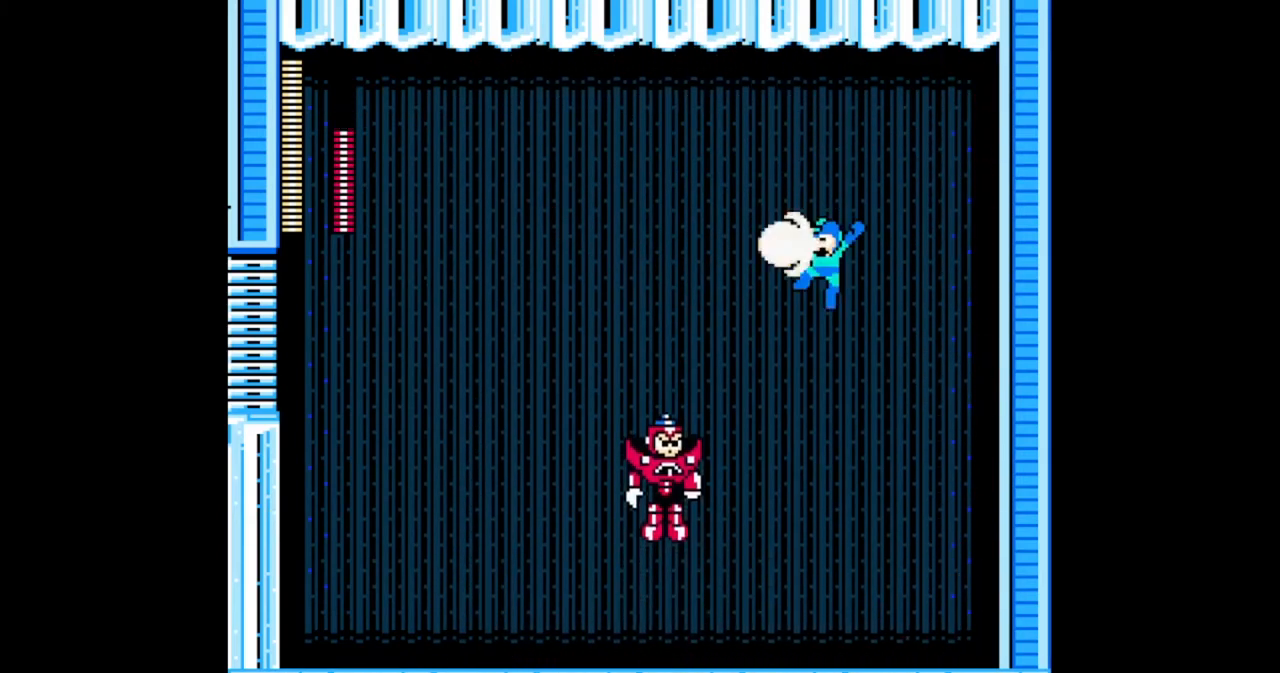
{"buttons": ["B", "DPAD_LEFT"], "events": [[100, "B", "down"], [400, "DPAD_LEFT", "down"]]}
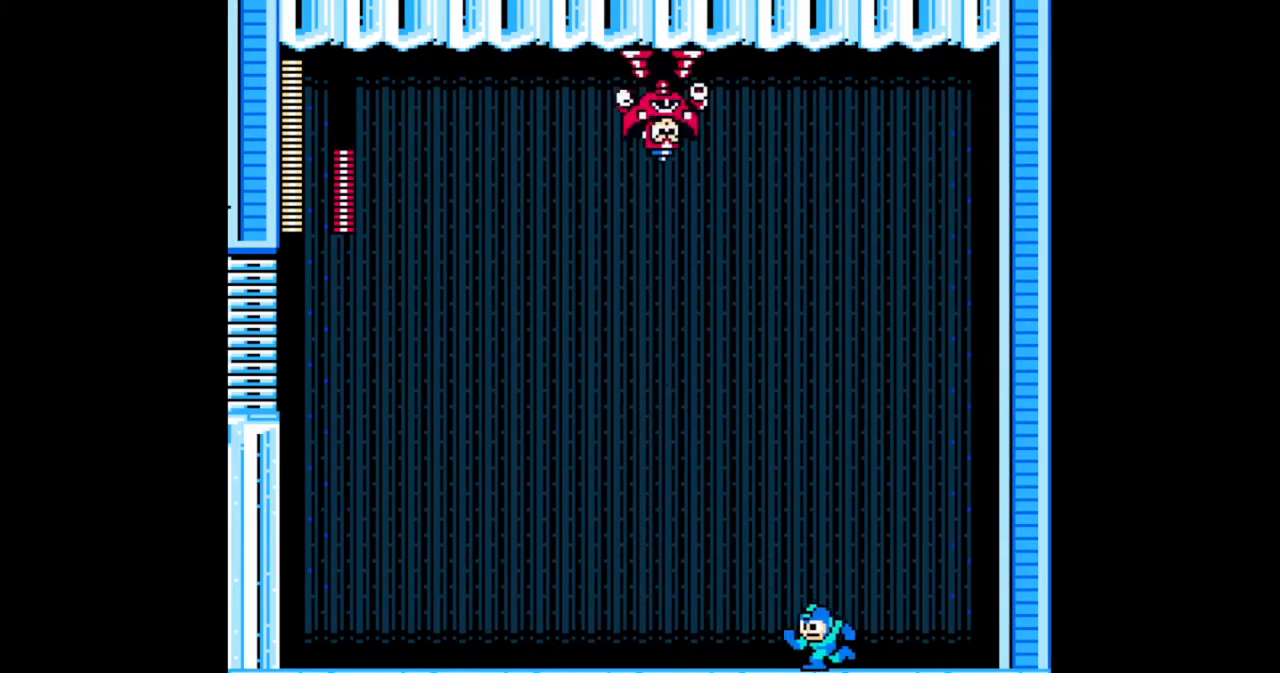
{"buttons": ["B", "DPAD_LEFT"], "events": []}
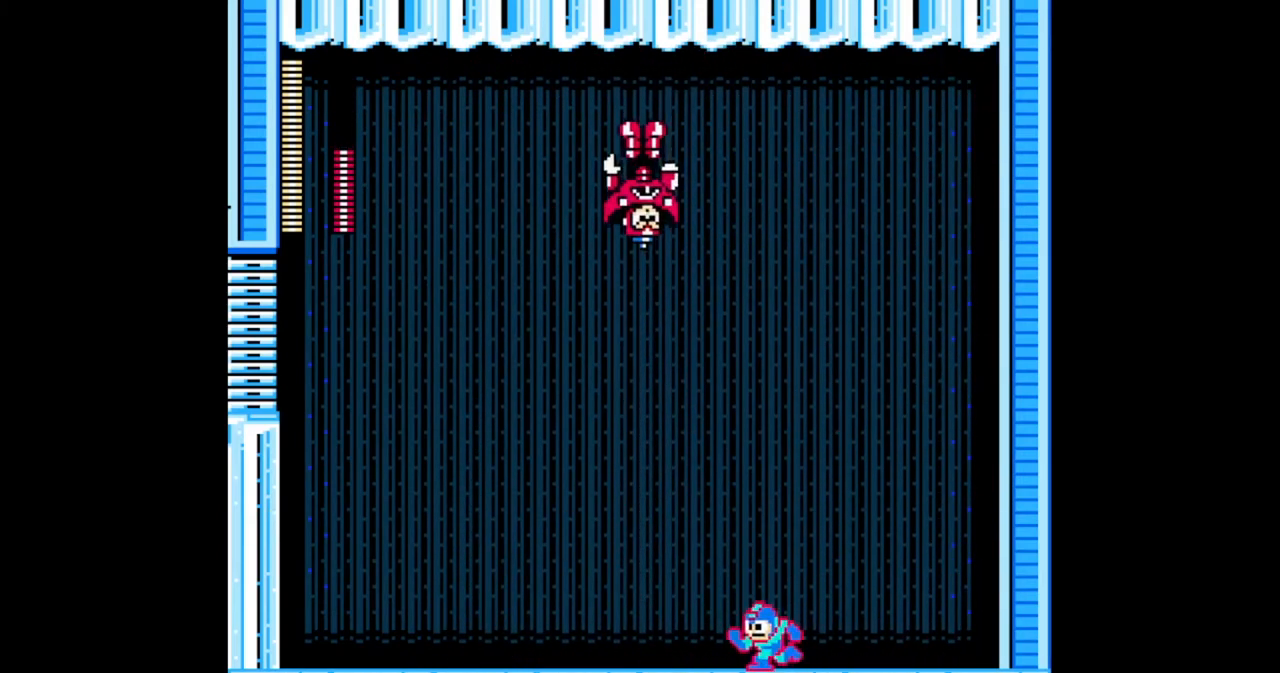
{"buttons": ["B", "DPAD_DOWN"], "events": [[100, "DPAD_DOWN", "down"], [167, "A", "down"], [333, "A", "up"], [333, "DPAD_DOWN", "up"], [333, "DPAD_LEFT", "up"], [333, "DPAD_RIGHT", "down"], [367, "DPAD_DOWN", "down"], [500, "DPAD_RIGHT", "up"]]}
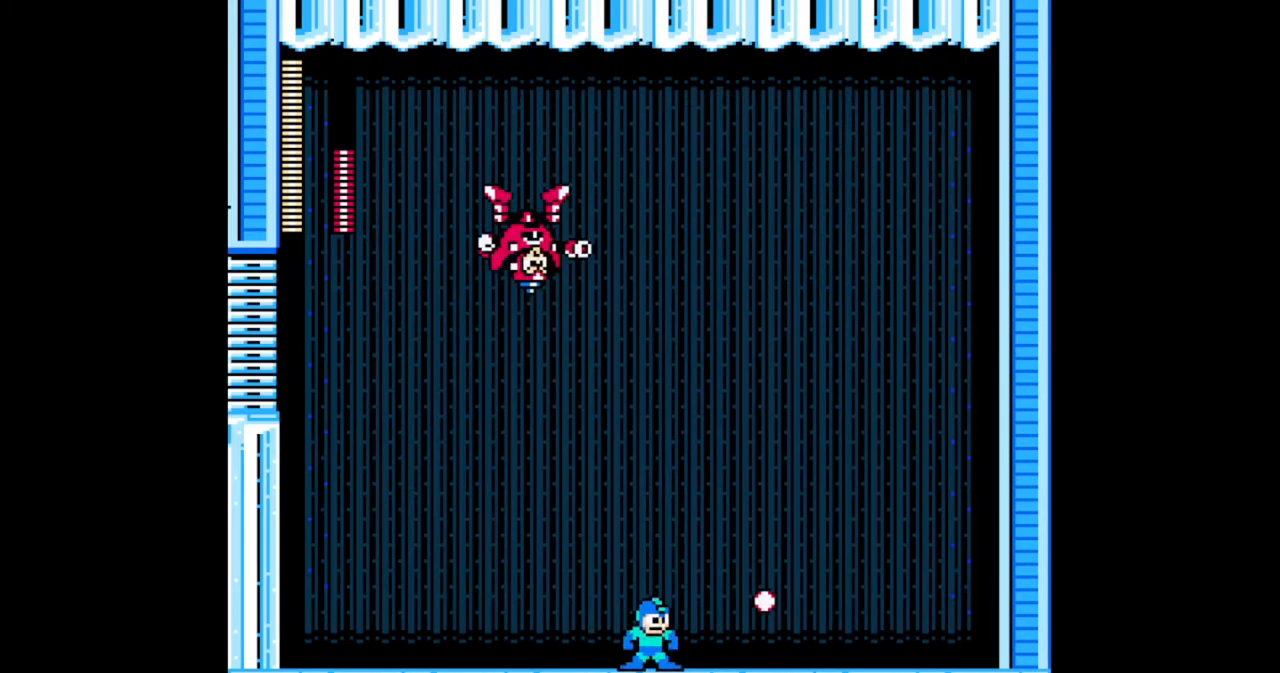
{"buttons": ["B", "DPAD_DOWN", "DPAD_RIGHT"], "events": [[200, "DPAD_RIGHT", "down"], [367, "A", "down"], [500, "A", "up"]]}
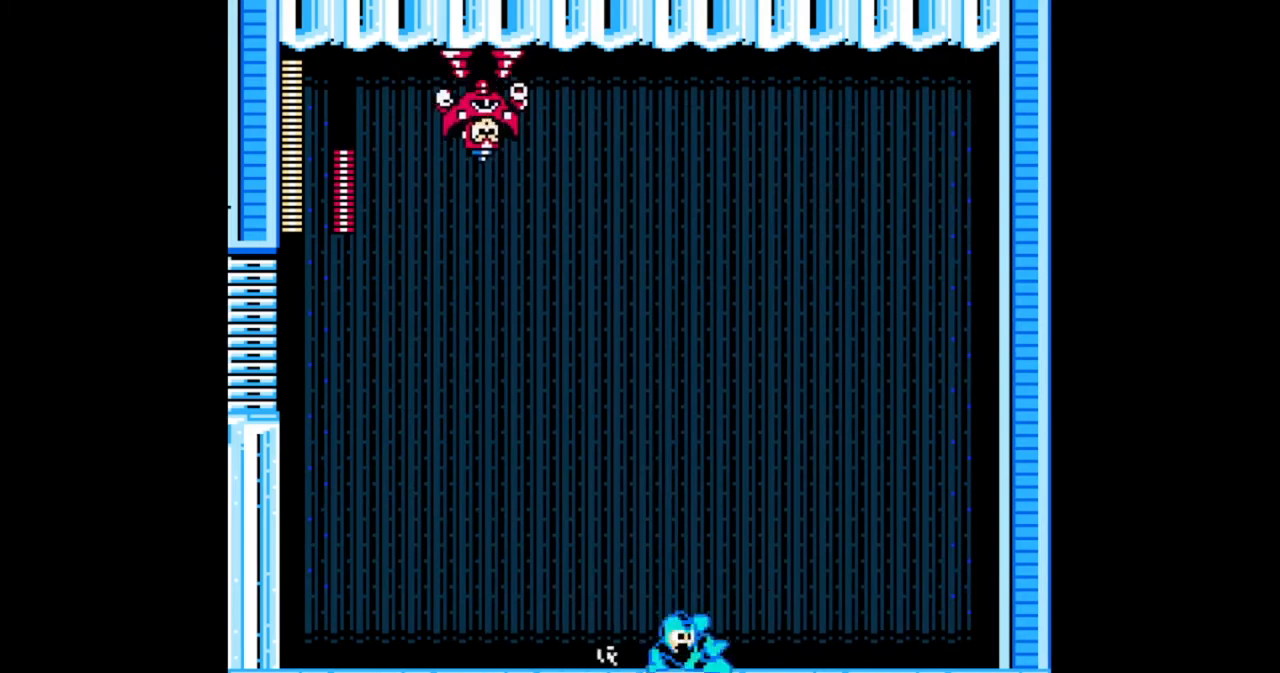
{"buttons": ["B"], "events": [[133, "DPAD_LEFT", "down"], [133, "DPAD_RIGHT", "up"], [233, "DPAD_DOWN", "up"], [267, "DPAD_LEFT", "up"]]}